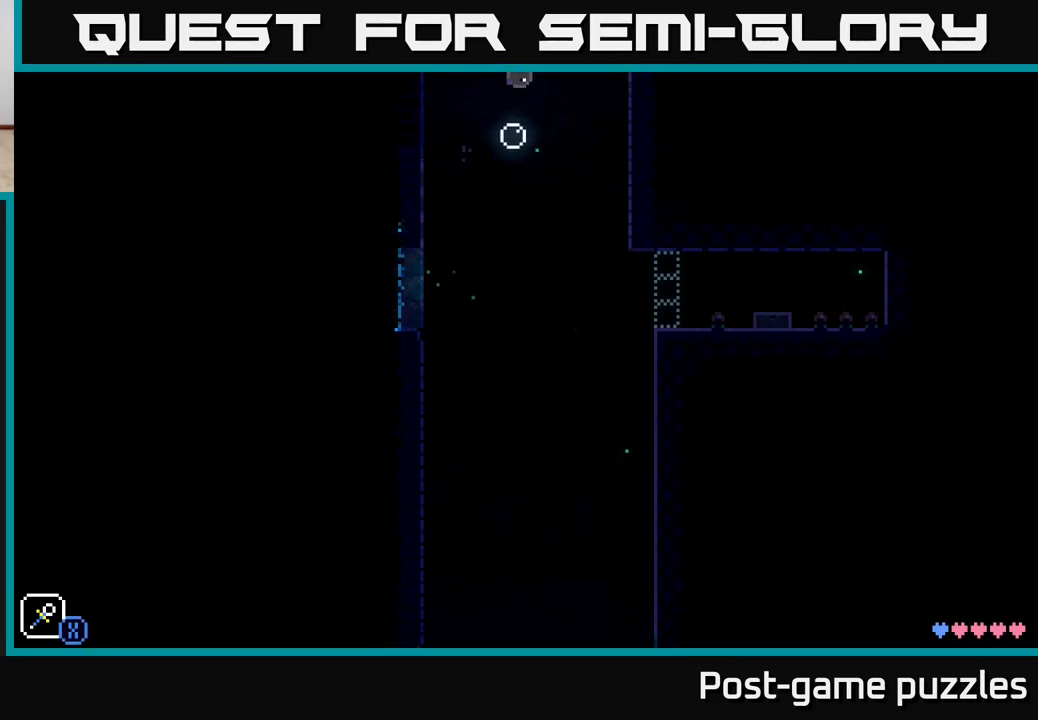
Gameplay with a controller (Xbox layout); each line is a JSON object with the inputs held at the frame after it. "events" lists button and stick changes between this image and that frame as [ms after this image, input, new state], when the widget could be followed in between.
{"buttons": ["A", "X"], "left_stick": "left", "right_stick": "center", "events": [[17, "left_stick", "left"], [150, "left_stick", "center"], [367, "left_stick", "left"], [383, "A", "down"], [467, "X", "down"]]}
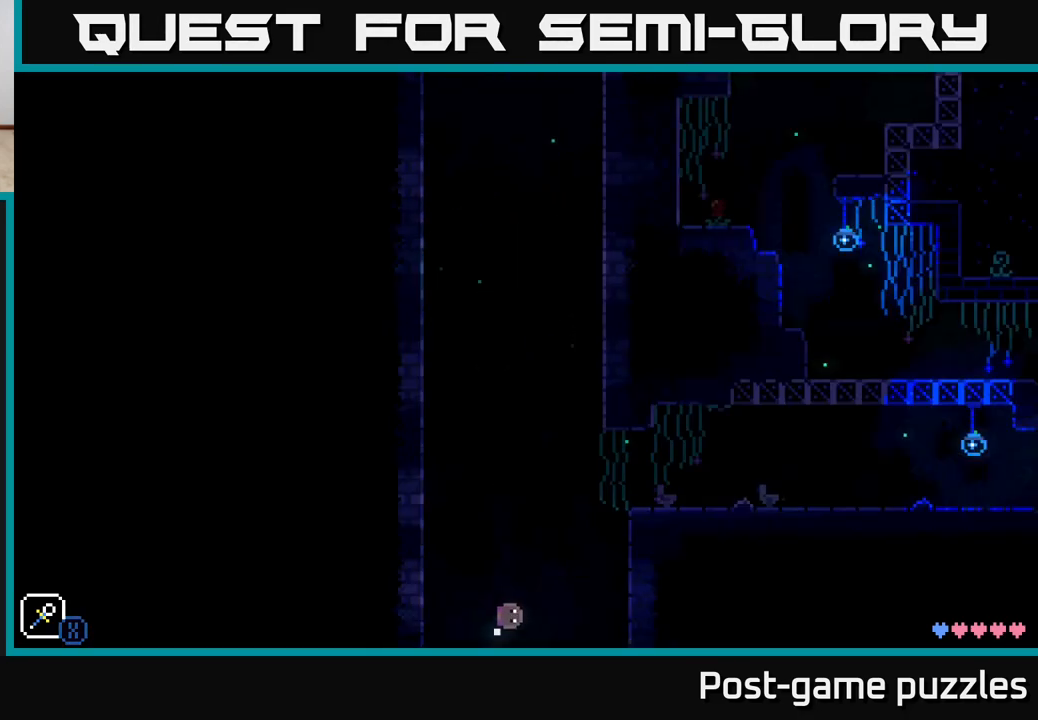
{"buttons": ["A"], "left_stick": "right", "right_stick": "center", "events": [[117, "left_stick", "center"], [167, "A", "up"], [167, "X", "up"], [433, "left_stick", "right"], [483, "A", "down"]]}
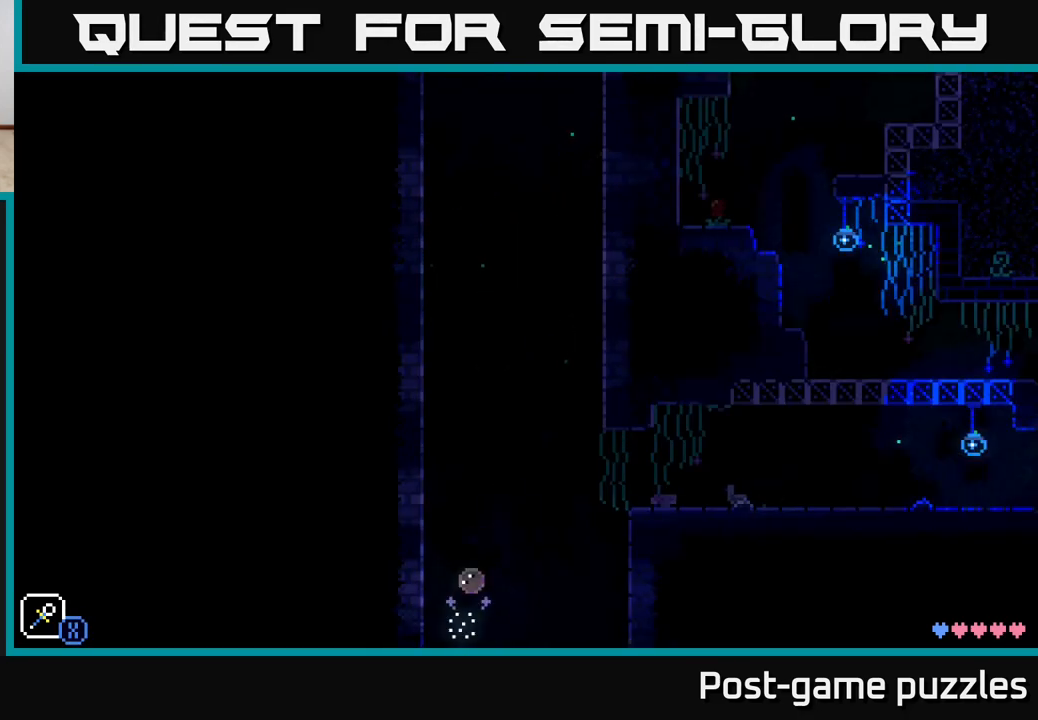
{"buttons": [], "left_stick": "center", "right_stick": "center", "events": [[67, "X", "down"], [217, "A", "up"], [217, "left_stick", "center"], [250, "X", "up"], [300, "left_stick", "left"], [467, "left_stick", "center"]]}
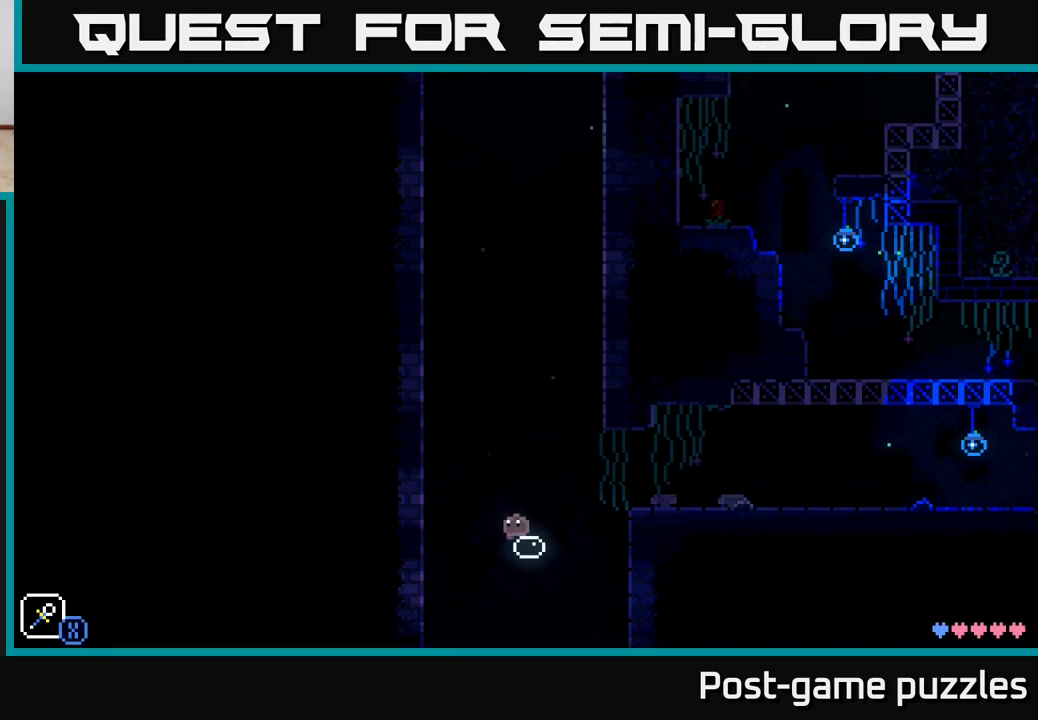
{"buttons": ["A"], "left_stick": "right", "right_stick": "center", "events": [[183, "left_stick", "right"], [450, "A", "down"]]}
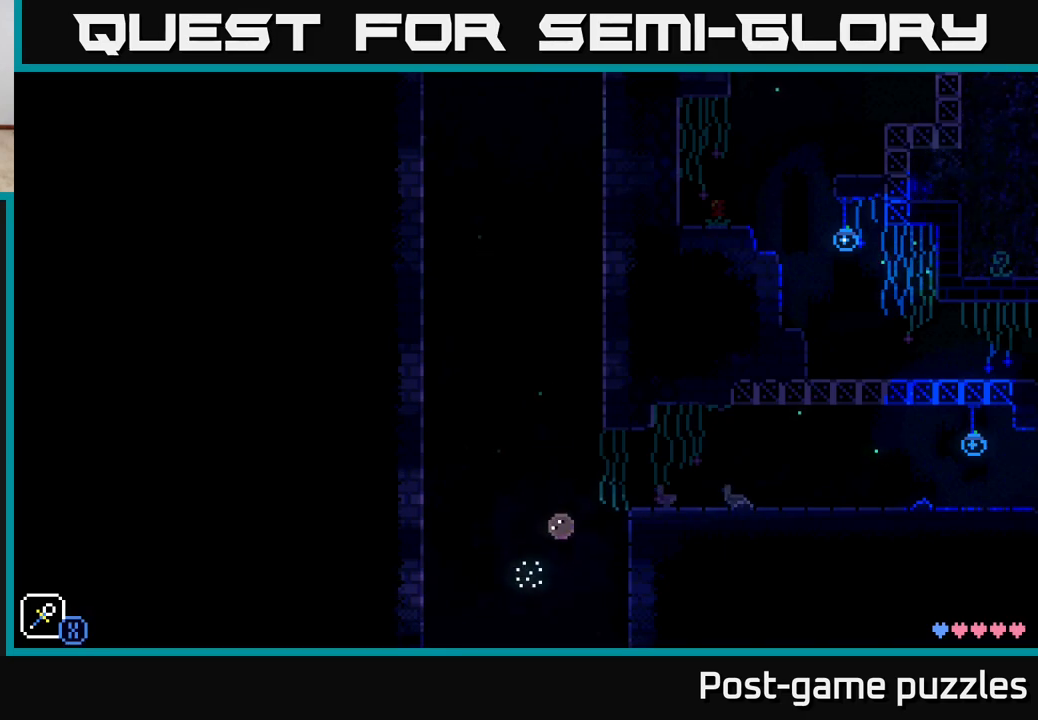
{"buttons": [], "left_stick": "center", "right_stick": "center", "events": [[300, "A", "up"], [500, "left_stick", "center"]]}
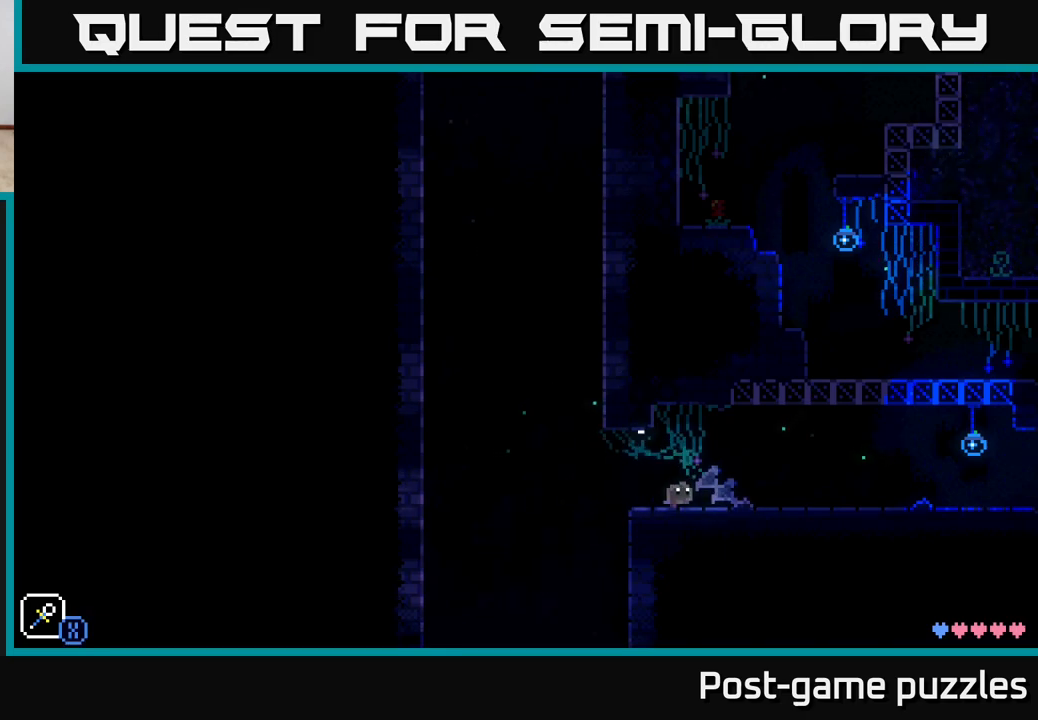
{"buttons": [], "left_stick": "center", "right_stick": "center", "events": [[150, "SELECT", "down"], [283, "SELECT", "up"]]}
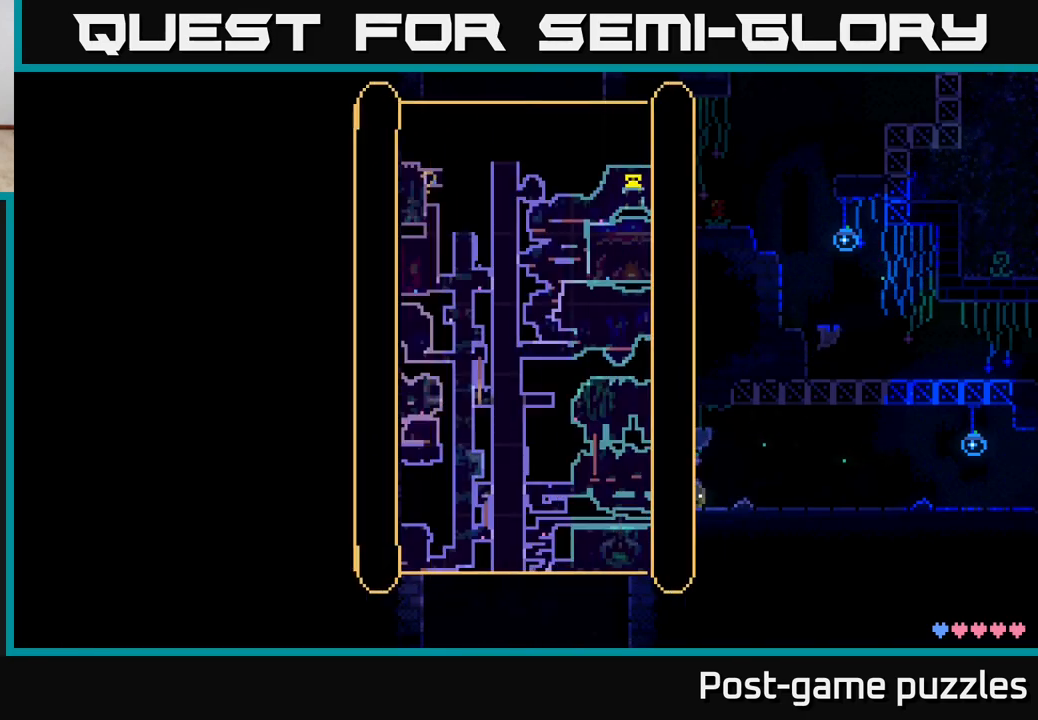
{"buttons": [], "left_stick": "center", "right_stick": "center", "events": []}
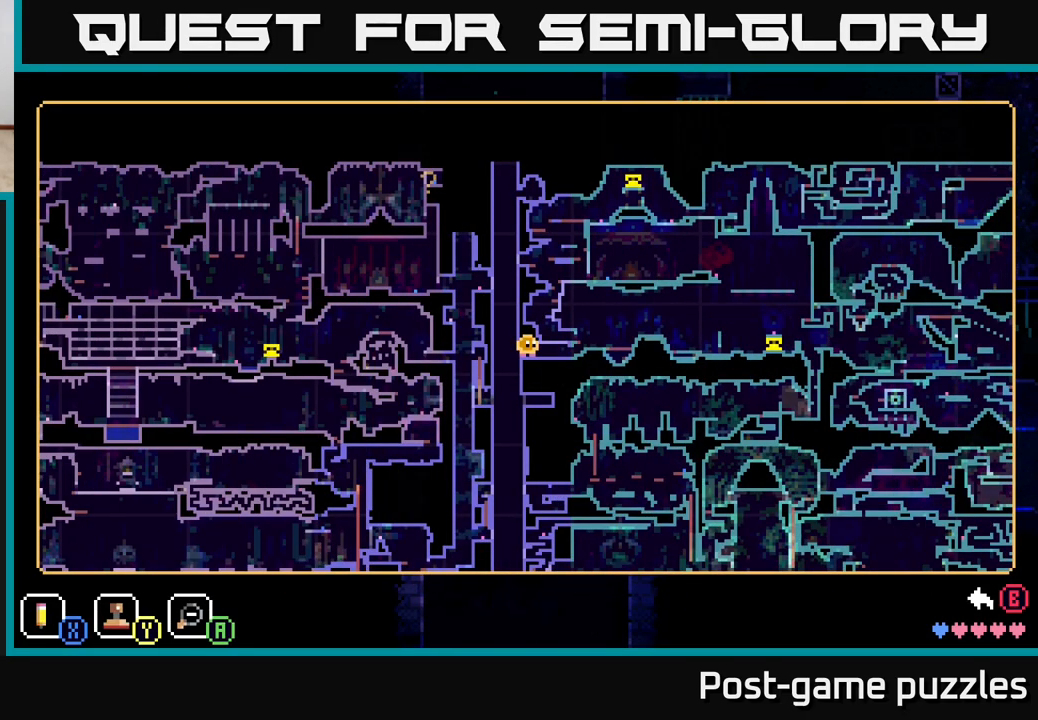
{"buttons": [], "left_stick": "center", "right_stick": "center", "events": []}
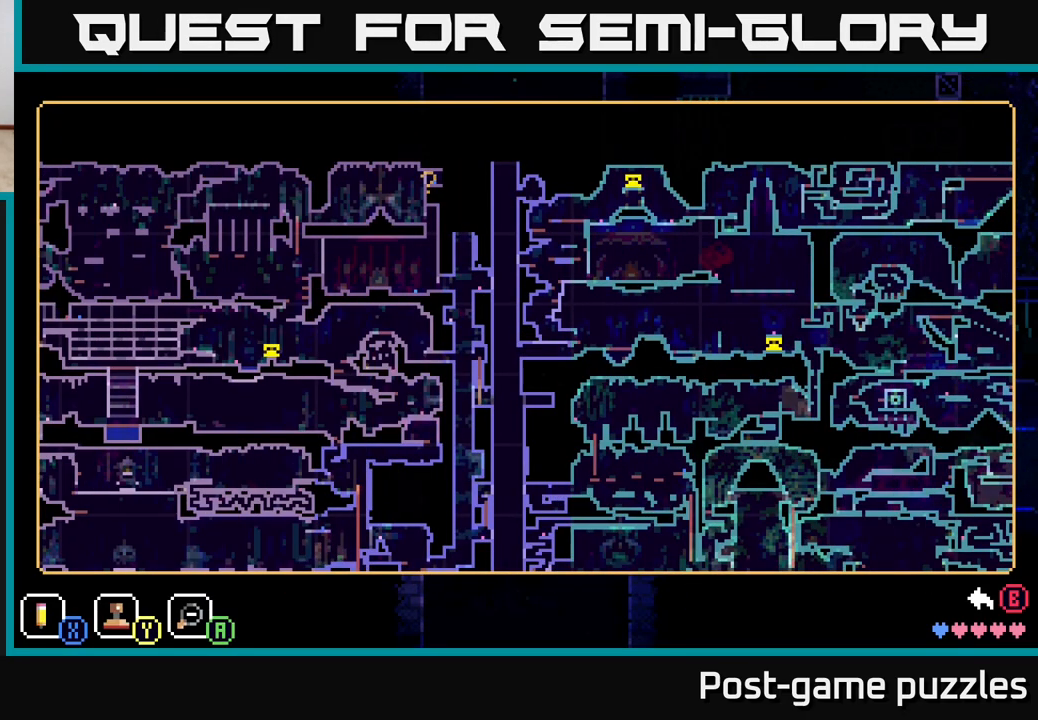
{"buttons": [], "left_stick": "up-right", "right_stick": "center", "events": [[417, "left_stick", "up-right"]]}
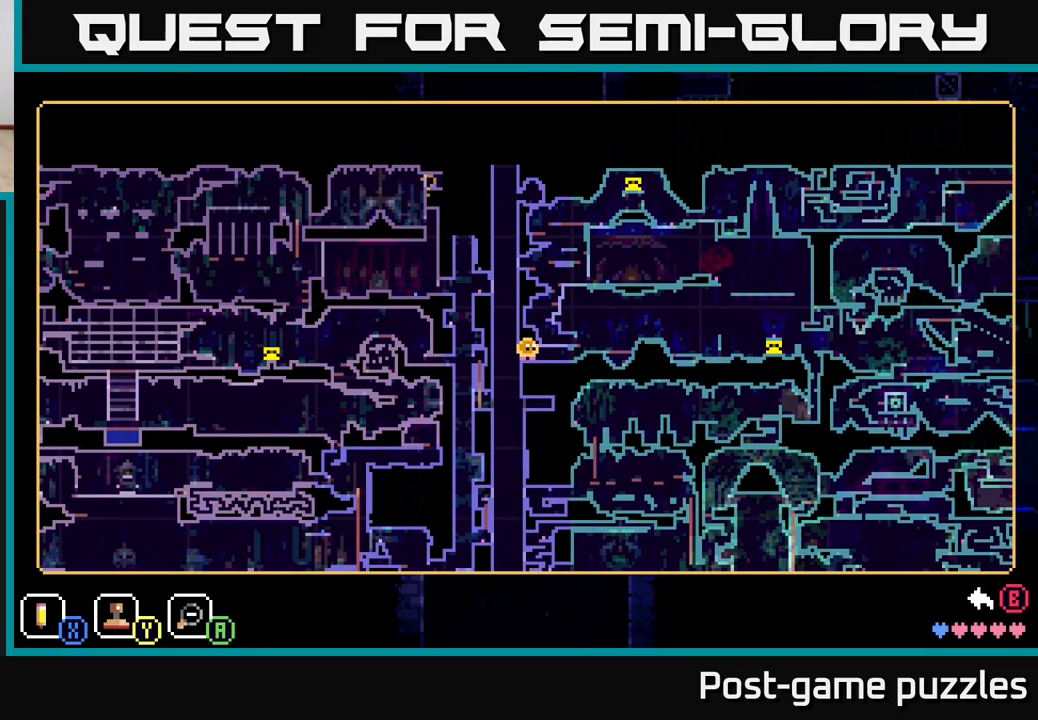
{"buttons": [], "left_stick": "up-right", "right_stick": "center", "events": [[67, "left_stick", "center"], [367, "left_stick", "up-right"]]}
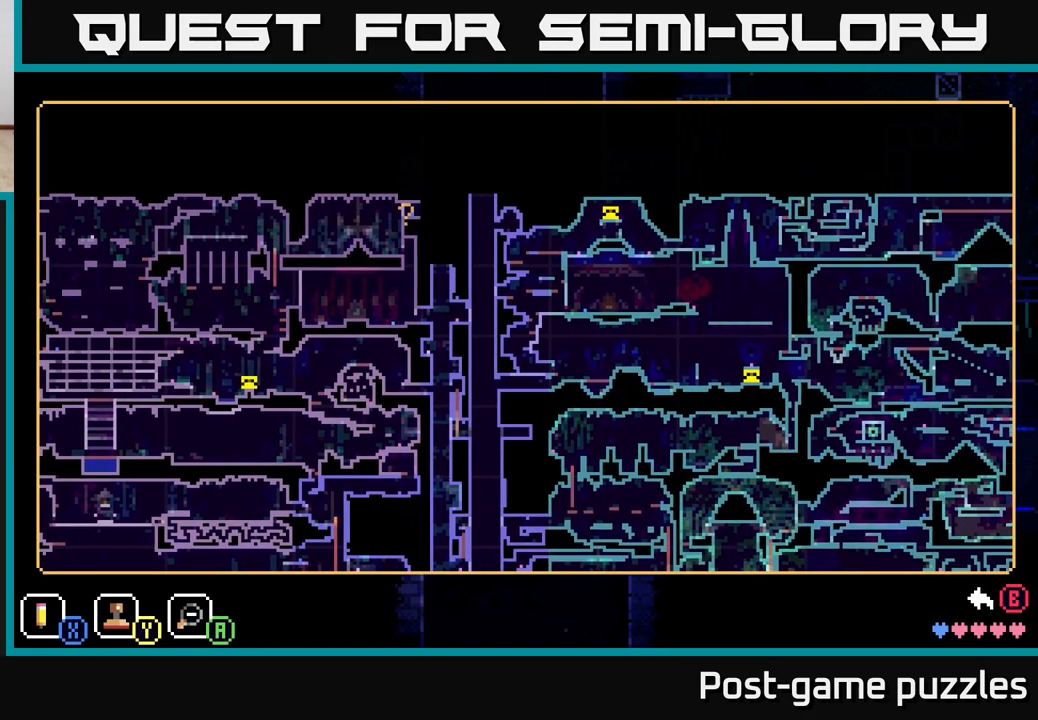
{"buttons": [], "left_stick": "center", "right_stick": "center", "events": [[83, "left_stick", "center"]]}
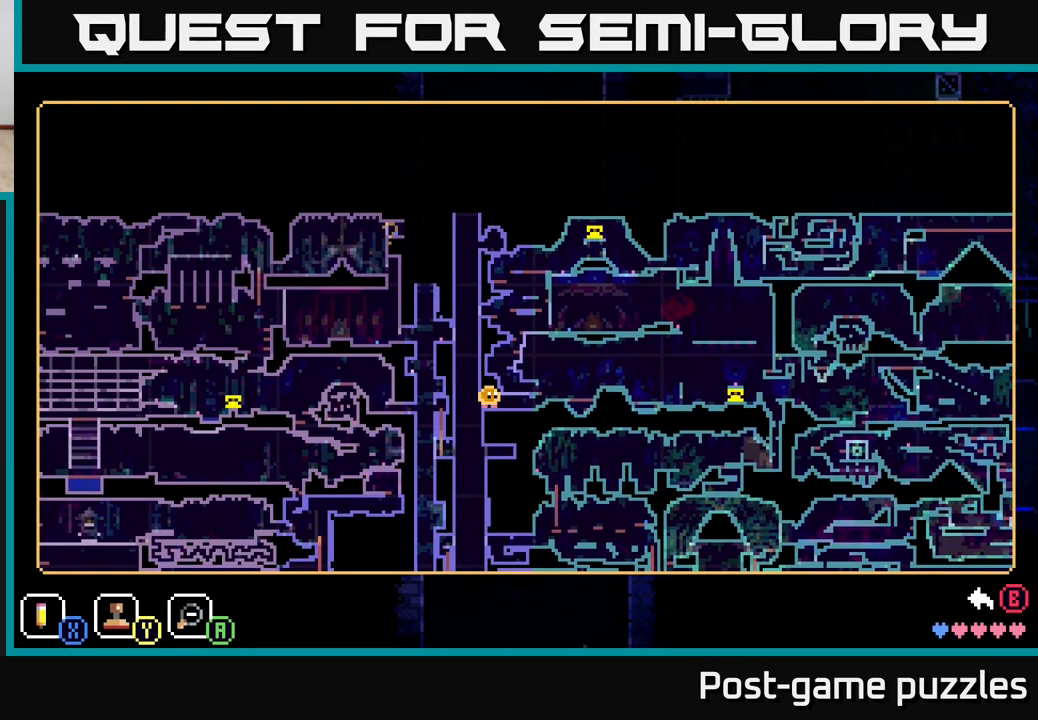
{"buttons": [], "left_stick": "center", "right_stick": "center", "events": [[133, "left_stick", "right"], [317, "left_stick", "center"]]}
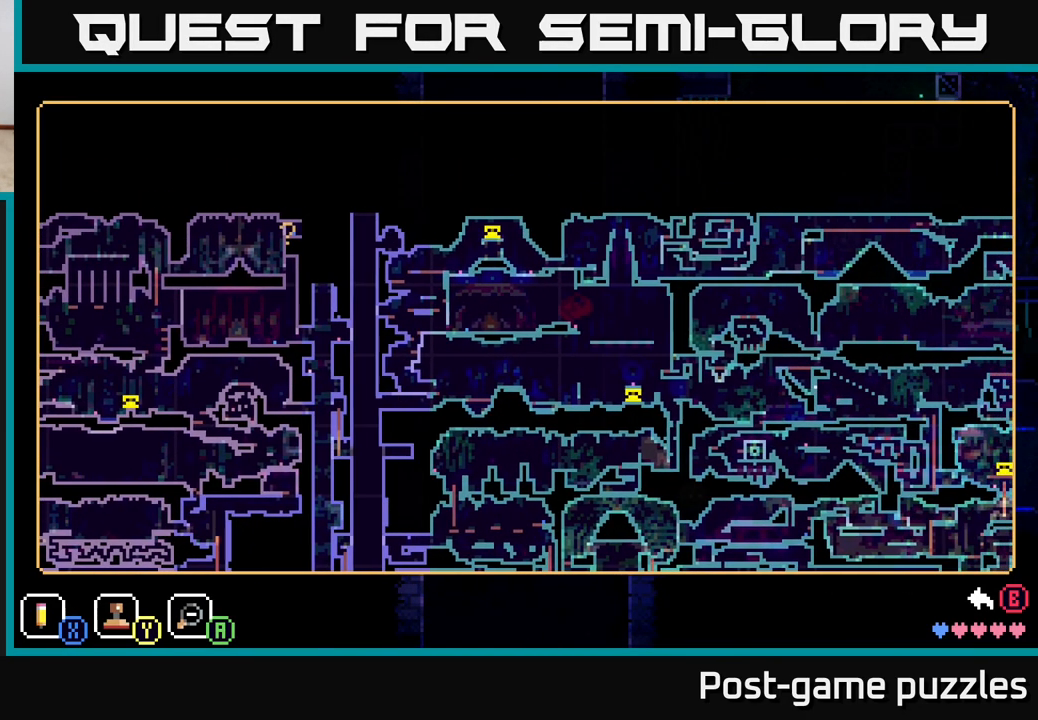
{"buttons": [], "left_stick": "left", "right_stick": "center", "events": [[300, "left_stick", "left"]]}
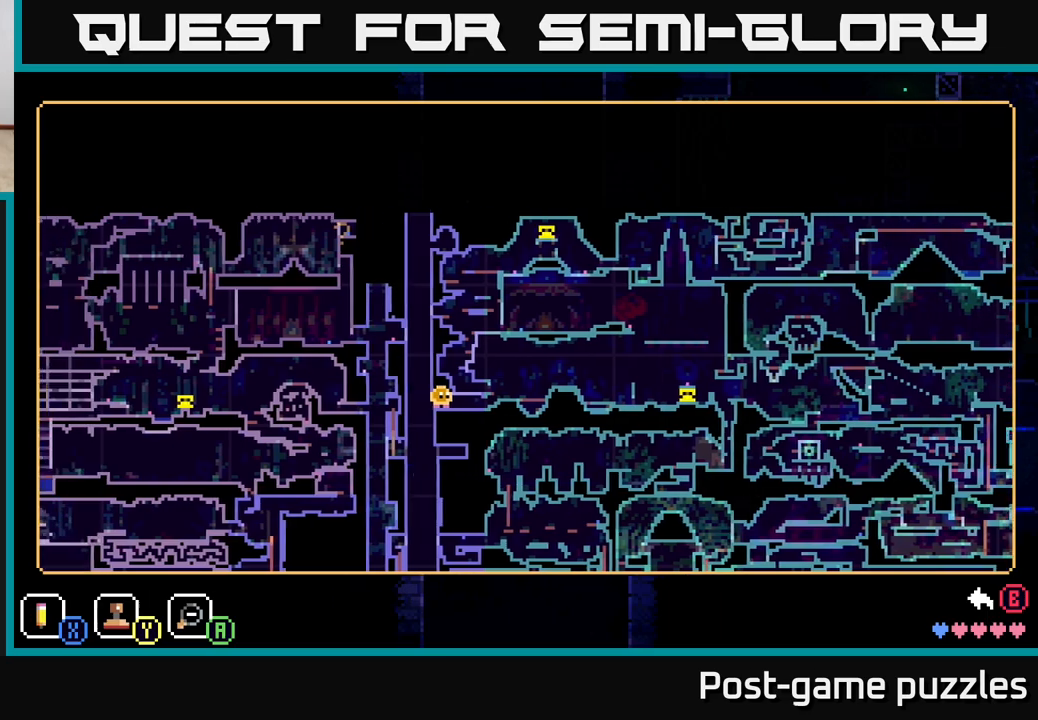
{"buttons": [], "left_stick": "down", "right_stick": "center", "events": [[117, "left_stick", "down-left"], [300, "left_stick", "down"]]}
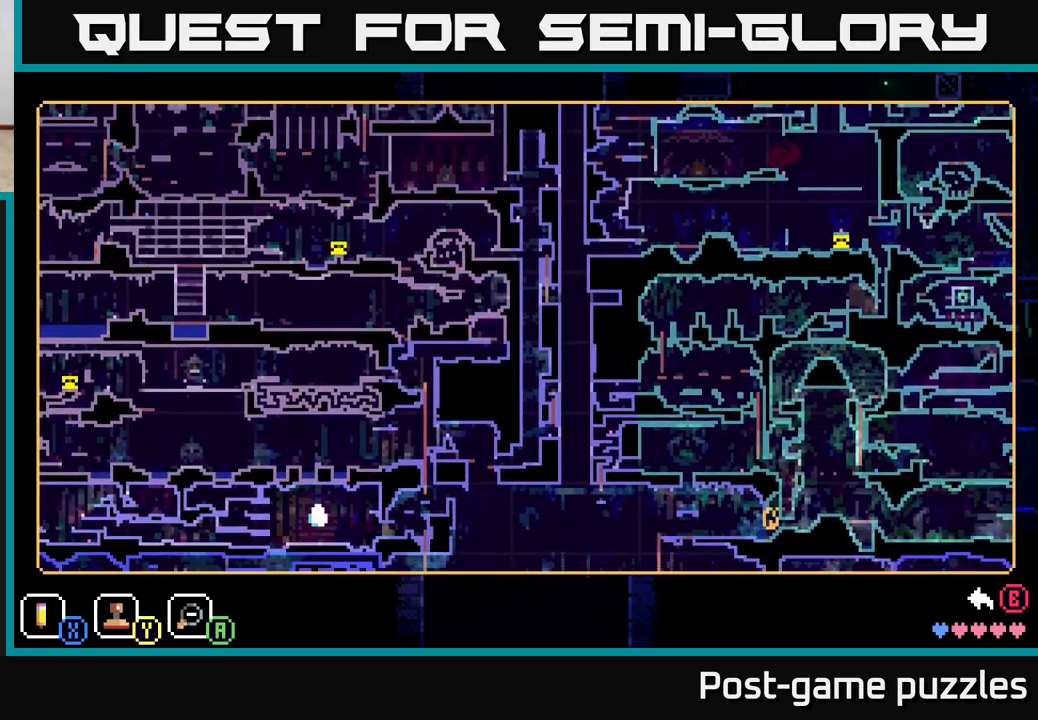
{"buttons": [], "left_stick": "down", "right_stick": "center", "events": []}
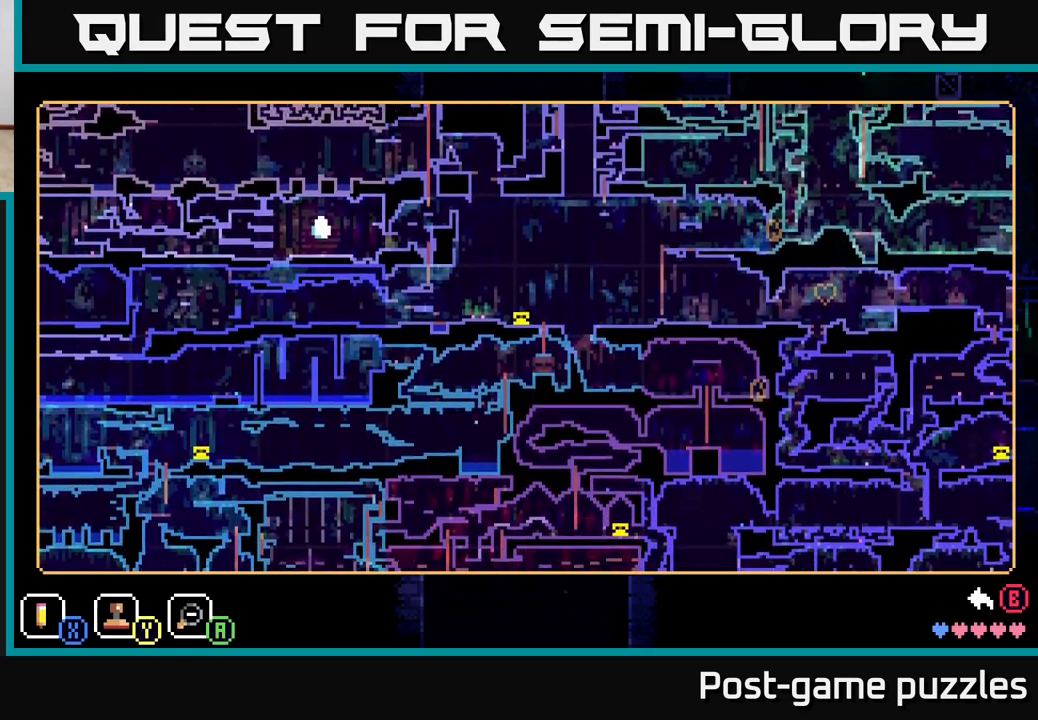
{"buttons": [], "left_stick": "down", "right_stick": "center", "events": []}
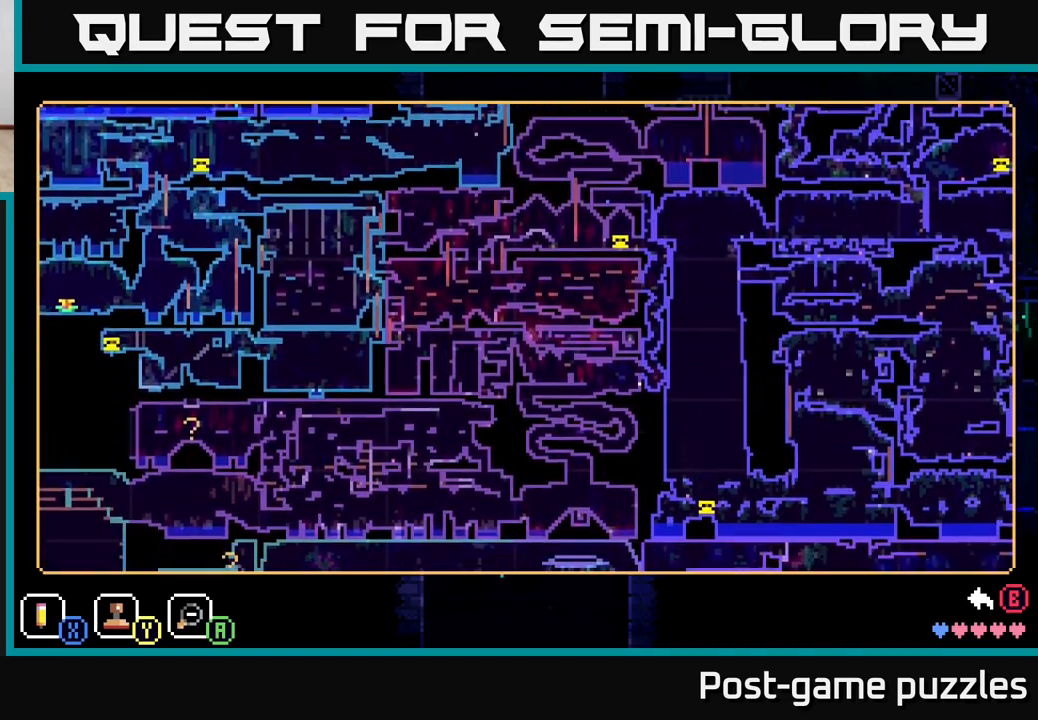
{"buttons": [], "left_stick": "down", "right_stick": "center", "events": []}
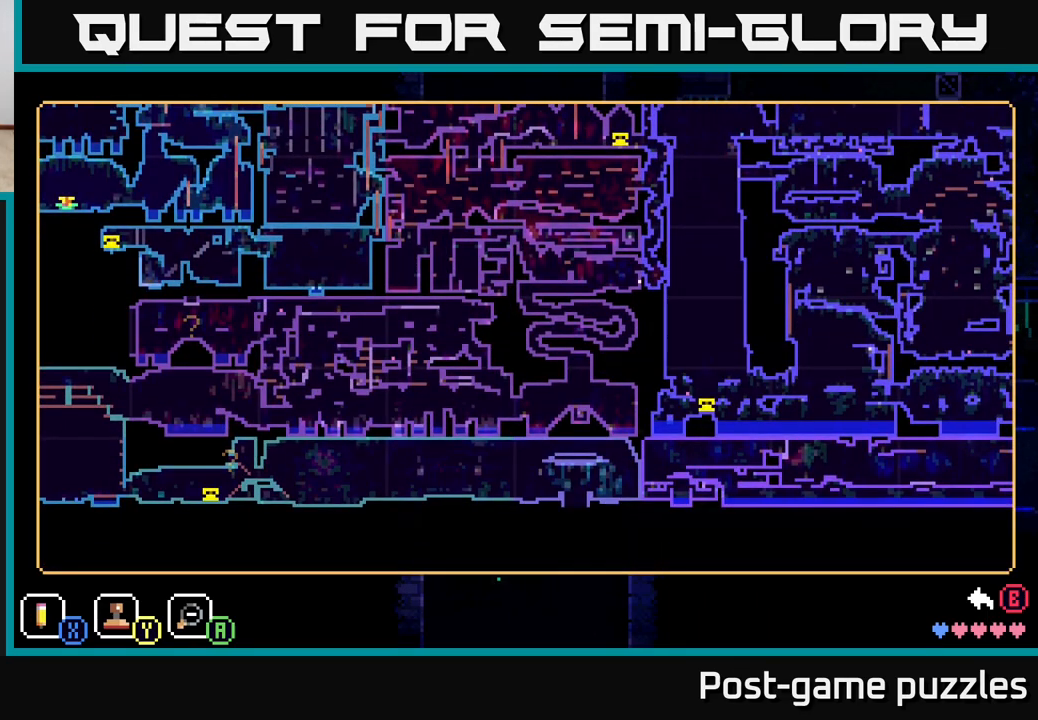
{"buttons": [], "left_stick": "center", "right_stick": "center", "events": [[100, "left_stick", "center"]]}
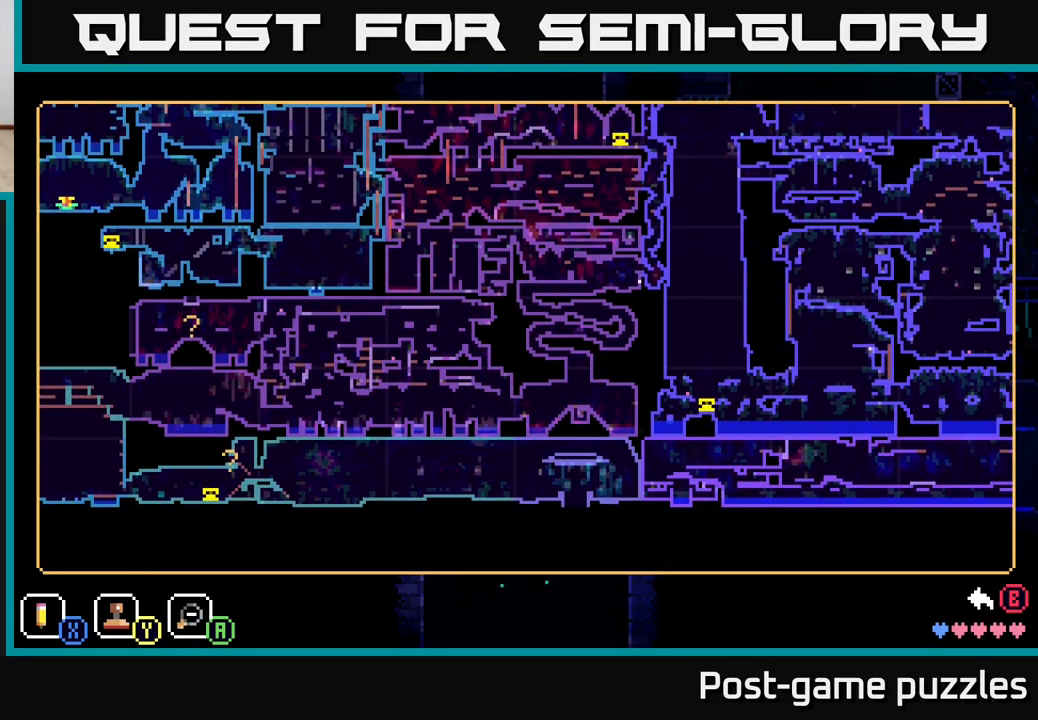
{"buttons": [], "left_stick": "center", "right_stick": "center", "events": []}
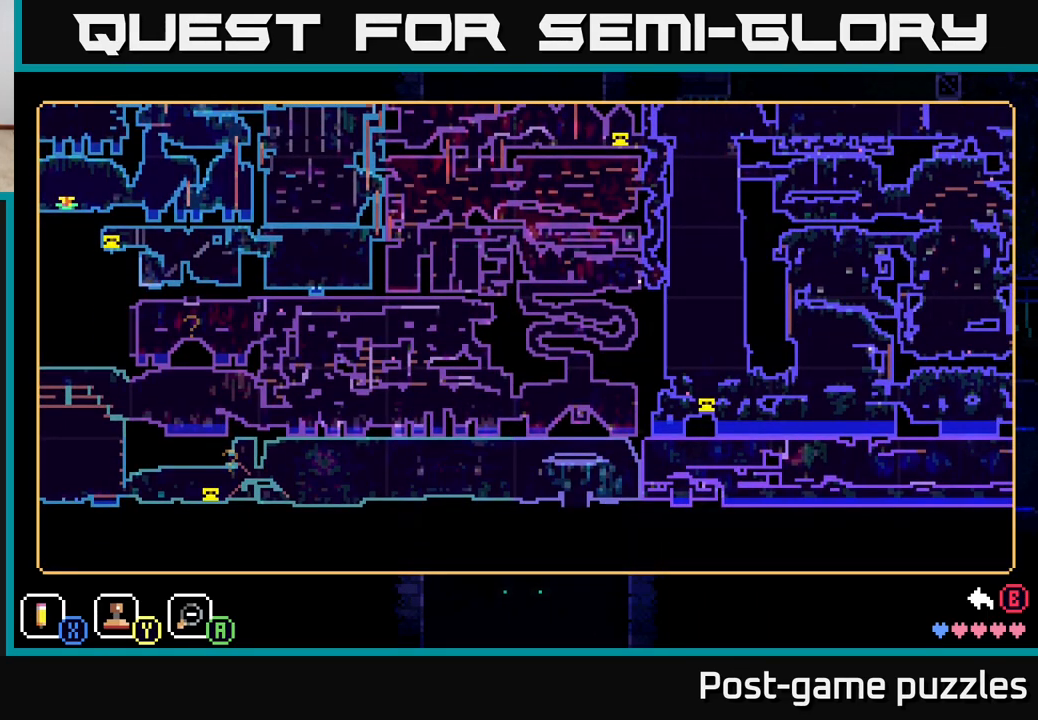
{"buttons": [], "left_stick": "center", "right_stick": "center", "events": []}
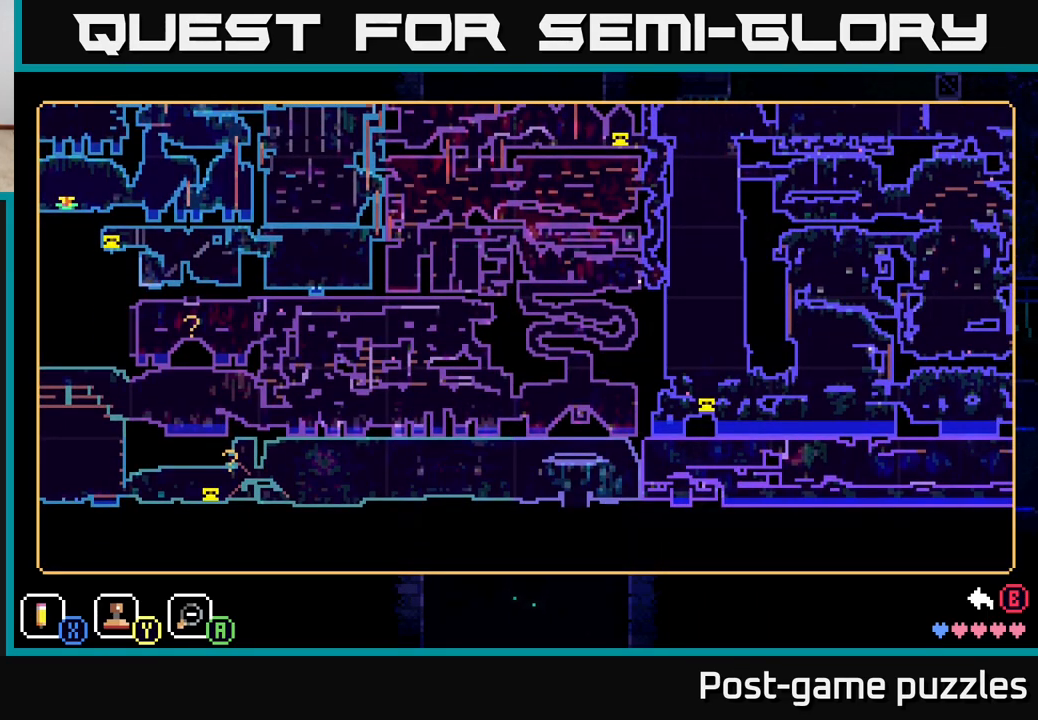
{"buttons": [], "left_stick": "center", "right_stick": "center", "events": []}
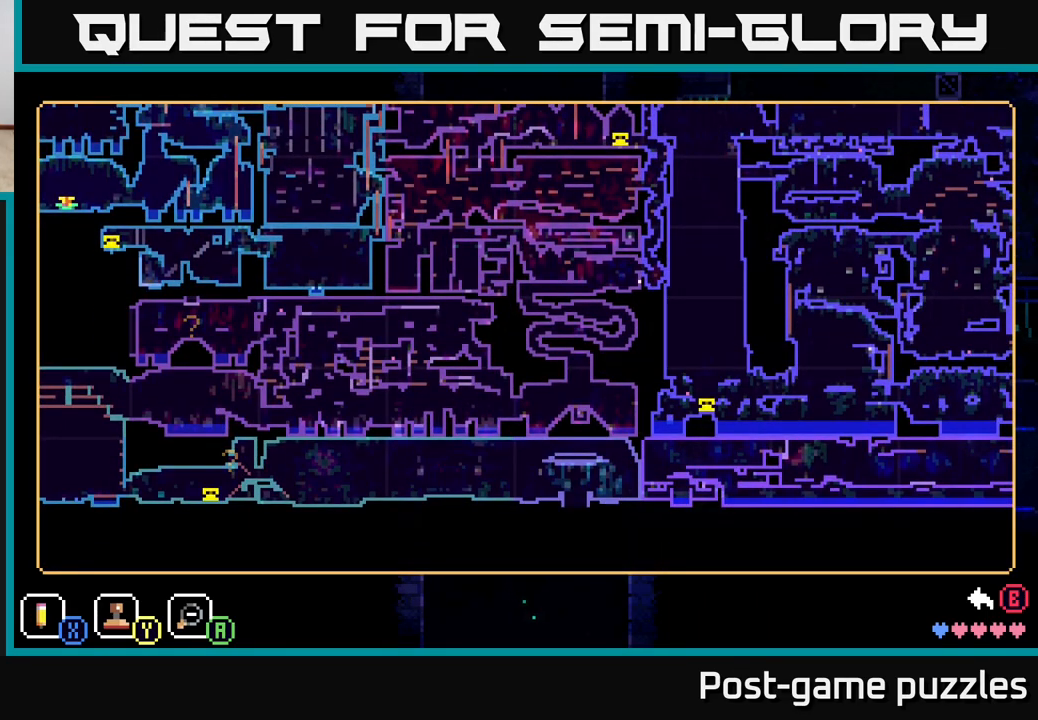
{"buttons": [], "left_stick": "center", "right_stick": "center", "events": []}
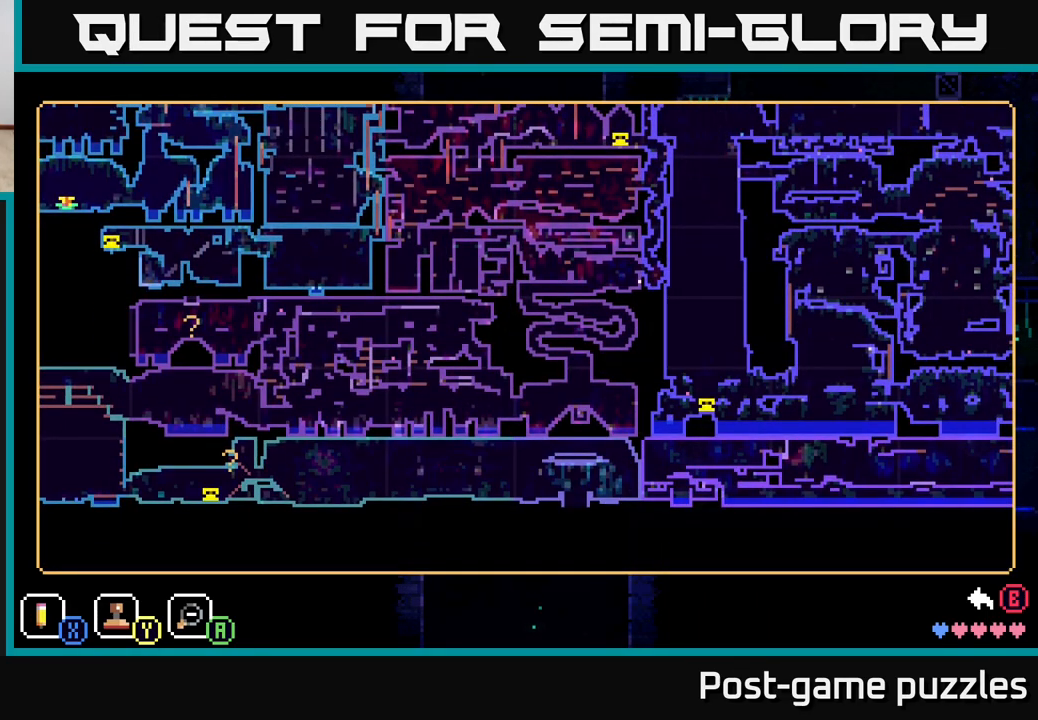
{"buttons": [], "left_stick": "center", "right_stick": "center", "events": [[333, "SELECT", "down"], [467, "SELECT", "up"]]}
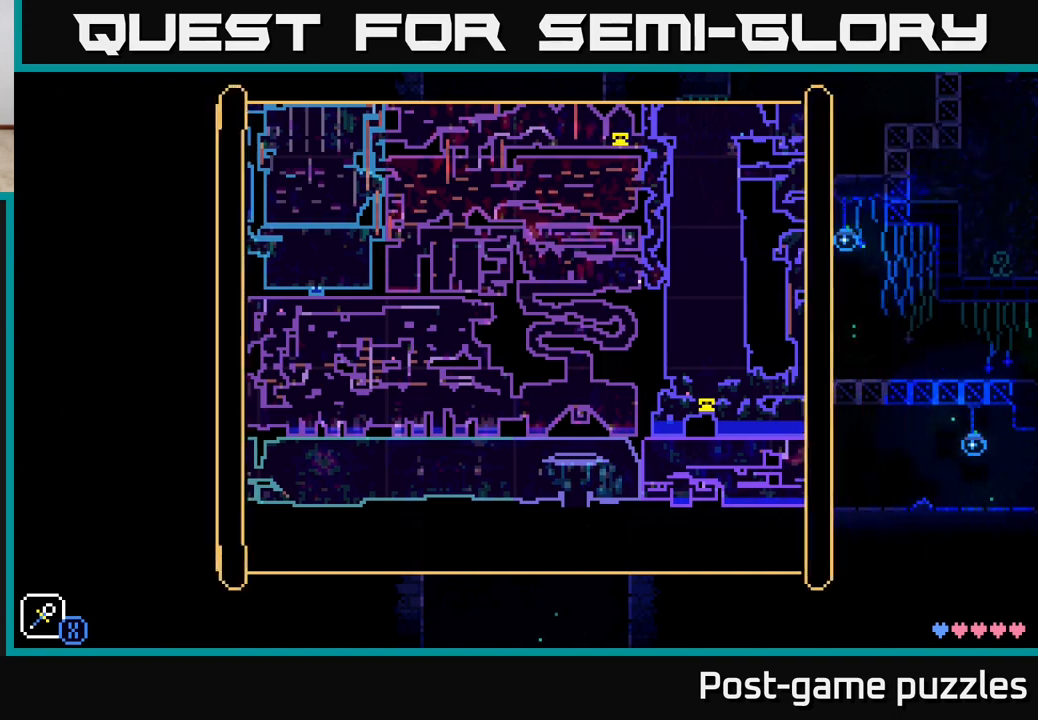
{"buttons": [], "left_stick": "center", "right_stick": "center", "events": []}
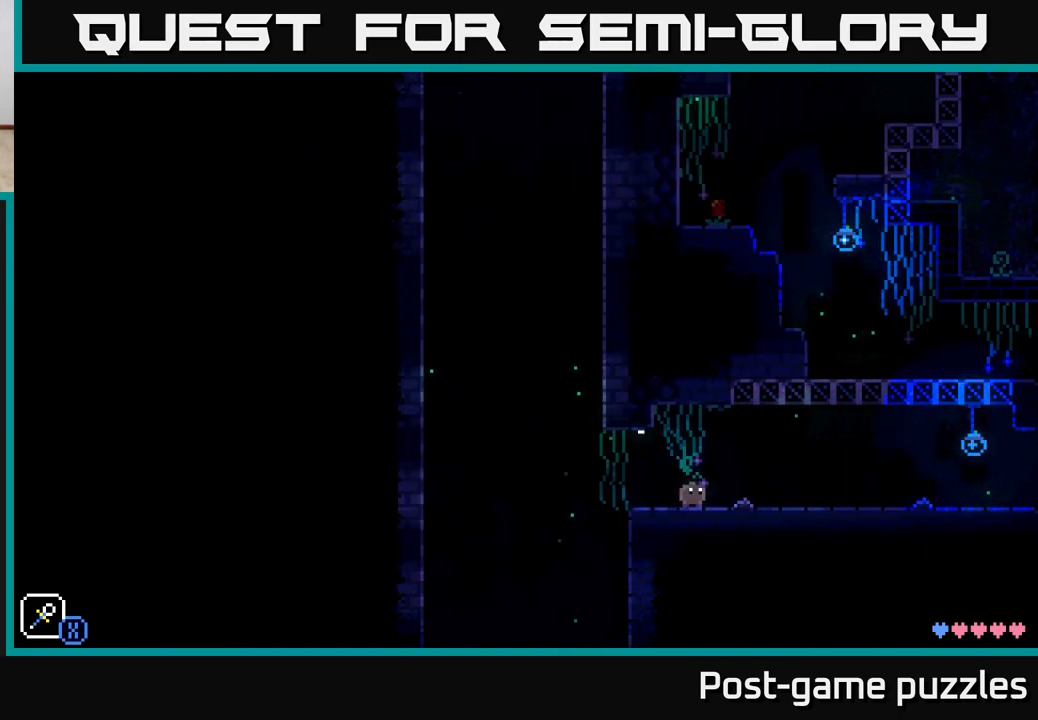
{"buttons": [], "left_stick": "center", "right_stick": "center", "events": [[83, "left_stick", "left"], [233, "left_stick", "center"]]}
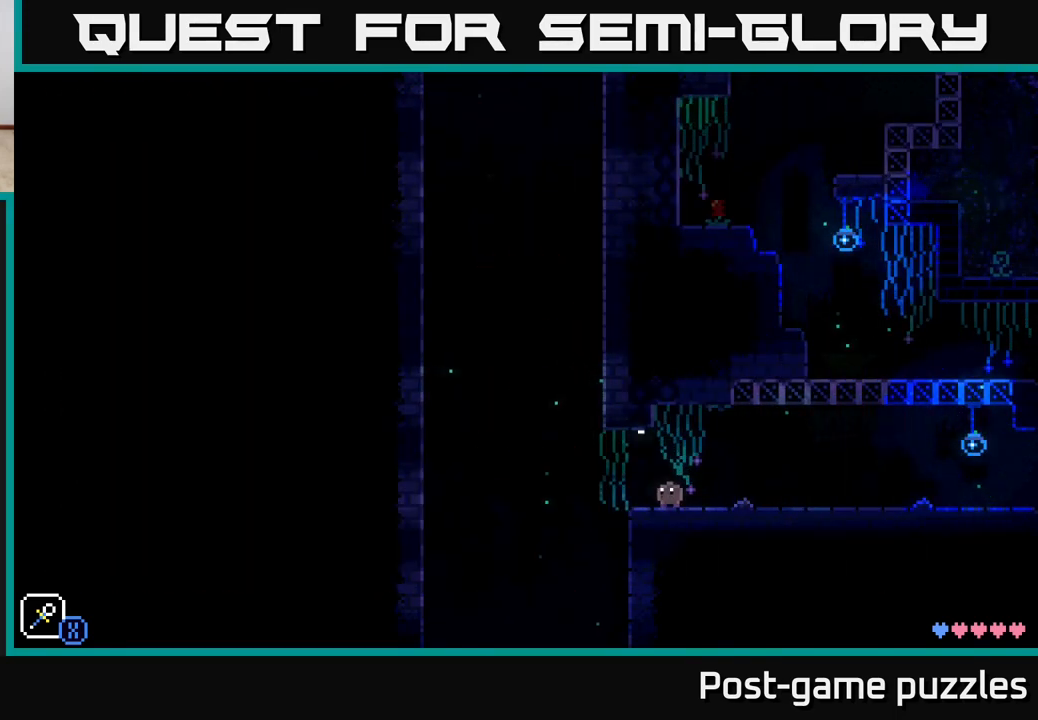
{"buttons": ["A", "X"], "left_stick": "left", "right_stick": "center", "events": [[33, "left_stick", "left"], [383, "A", "down"], [433, "X", "down"]]}
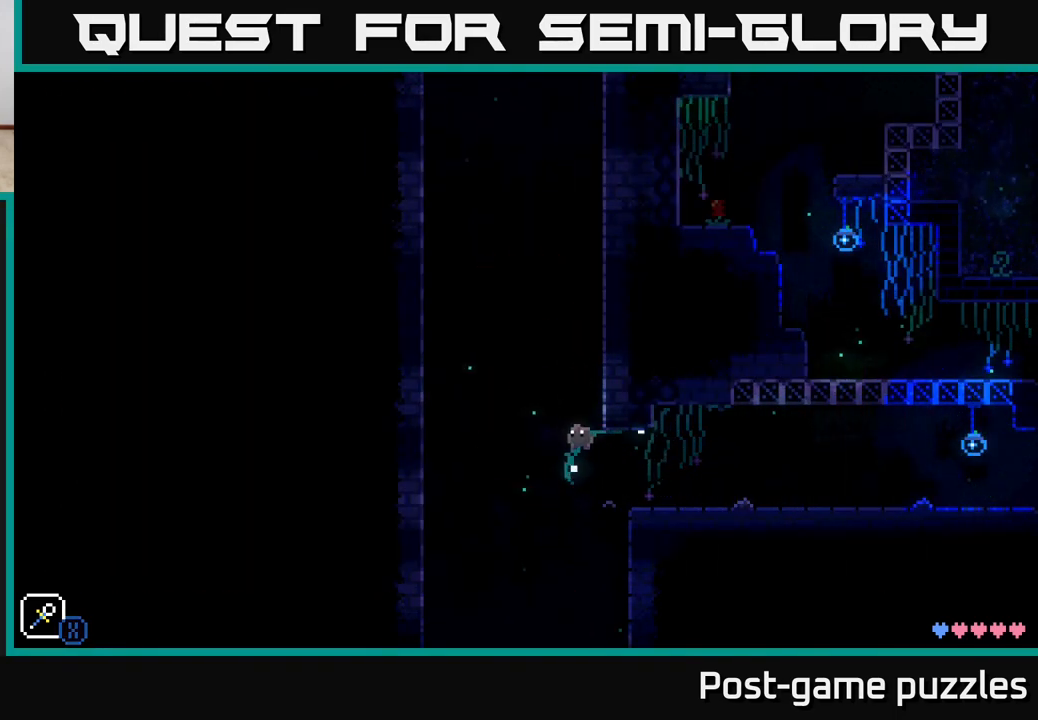
{"buttons": [], "left_stick": "center", "right_stick": "center", "events": [[67, "left_stick", "center"], [200, "A", "up"], [200, "X", "up"], [333, "left_stick", "right"], [400, "left_stick", "center"]]}
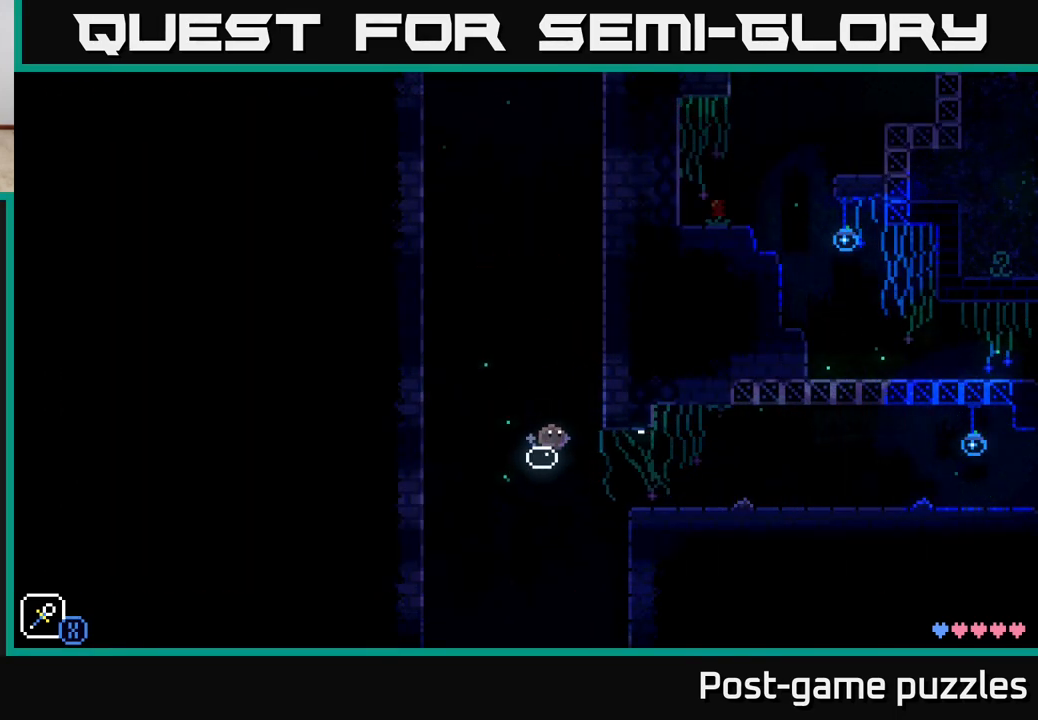
{"buttons": [], "left_stick": "center", "right_stick": "center", "events": [[100, "left_stick", "left"], [183, "A", "down"], [233, "X", "down"], [400, "left_stick", "center"], [417, "A", "up"], [417, "X", "up"]]}
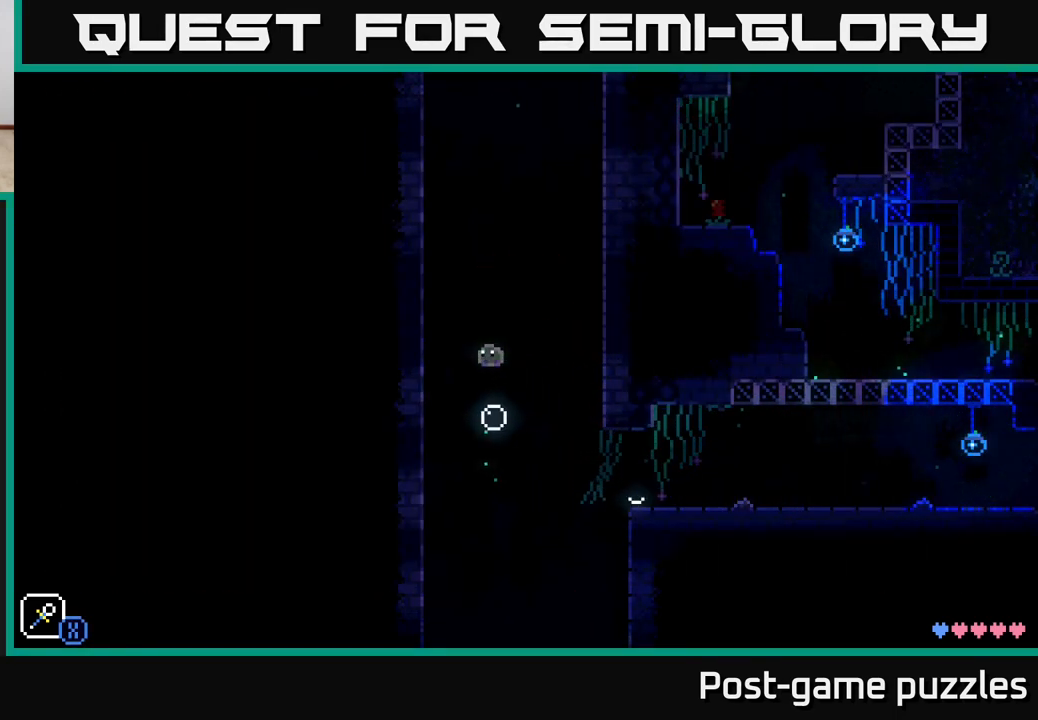
{"buttons": [], "left_stick": "left", "right_stick": "center", "events": [[150, "left_stick", "right"], [217, "A", "down"], [283, "X", "down"], [467, "A", "up"], [467, "X", "up"], [467, "left_stick", "left"]]}